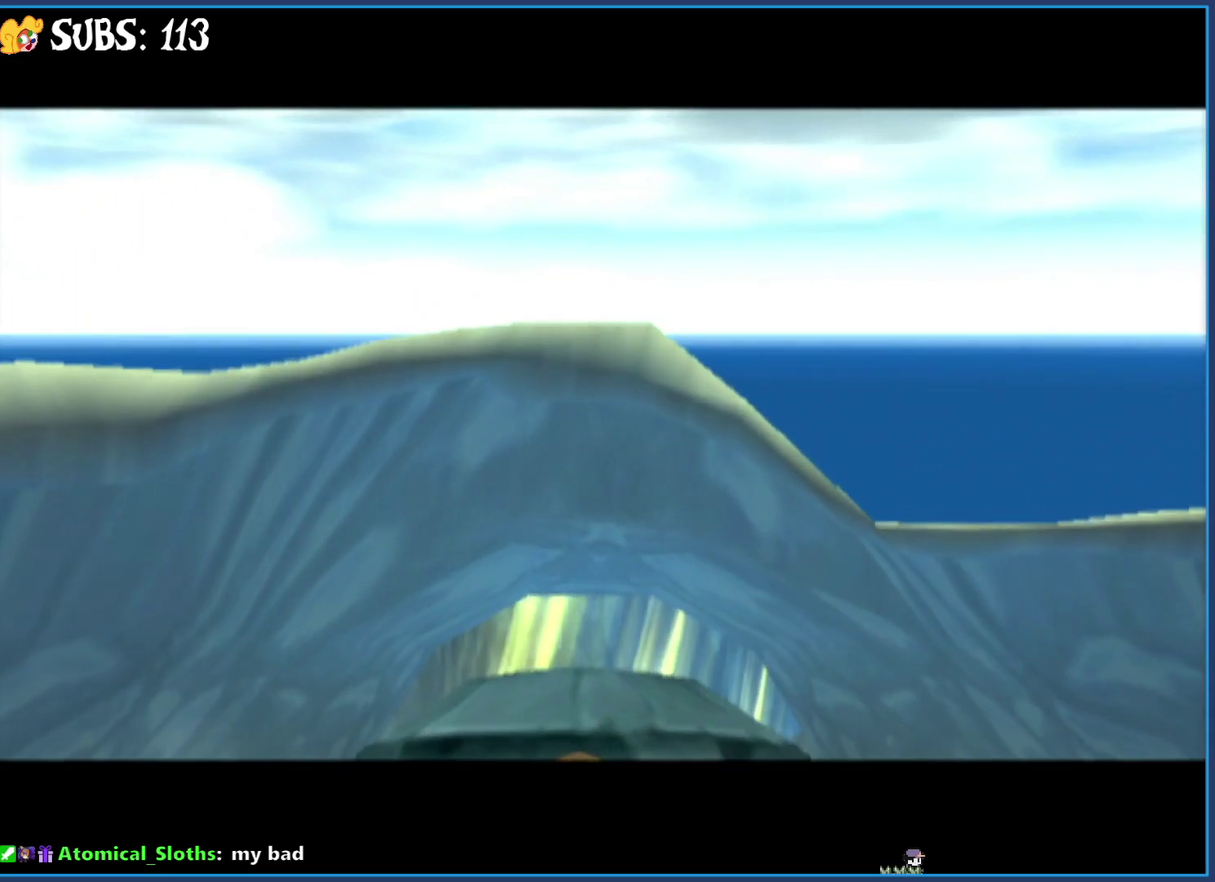
Gameplay with a controller (PlayStation layout); each line is a JSON object with the inputs held at the frame after it. "events" lists button and stick changes between this image and that frame as [ms after this image, input, new state], when the widget could be followed in between.
{"buttons": ["CIRCLE"], "left_stick": "center", "right_stick": "center", "events": [[183, "CIRCLE", "down"]]}
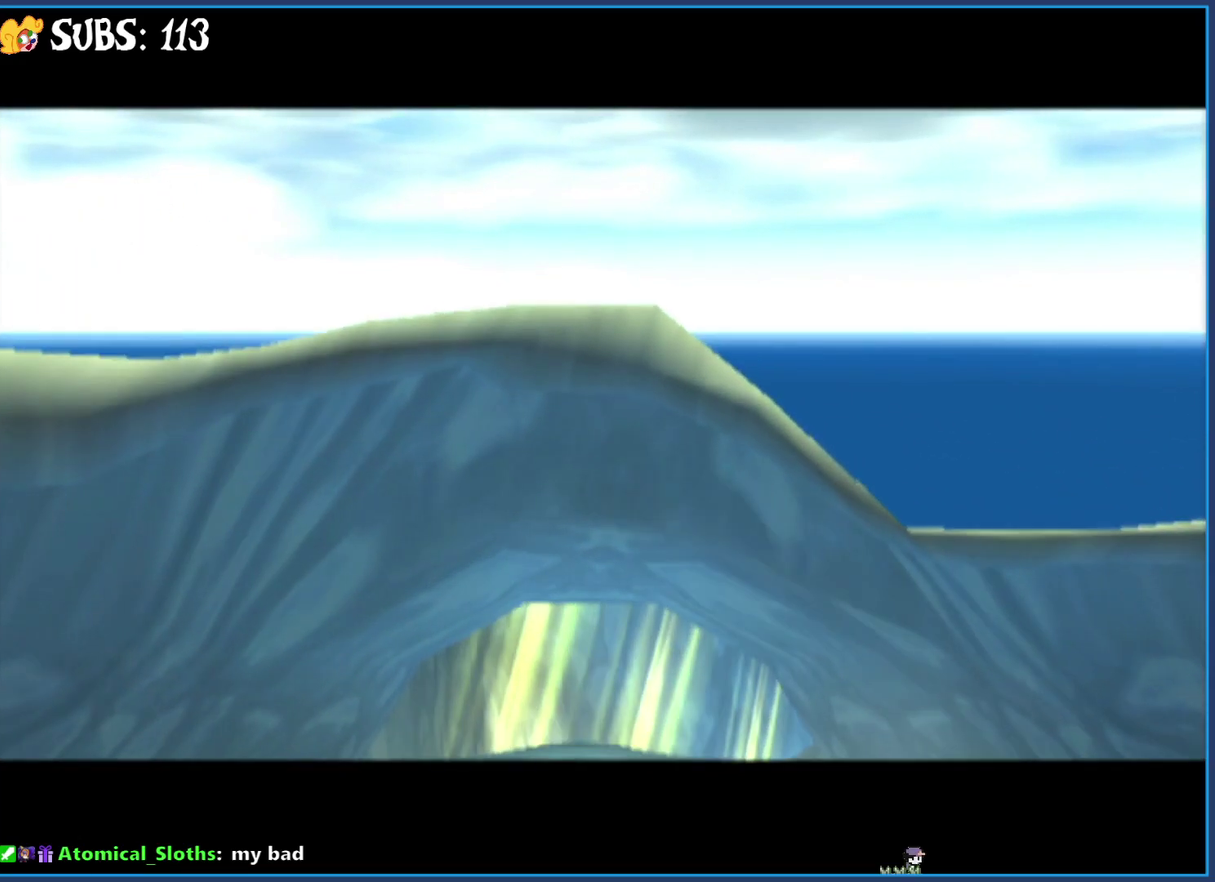
{"buttons": ["CIRCLE"], "left_stick": "center", "right_stick": "center", "events": []}
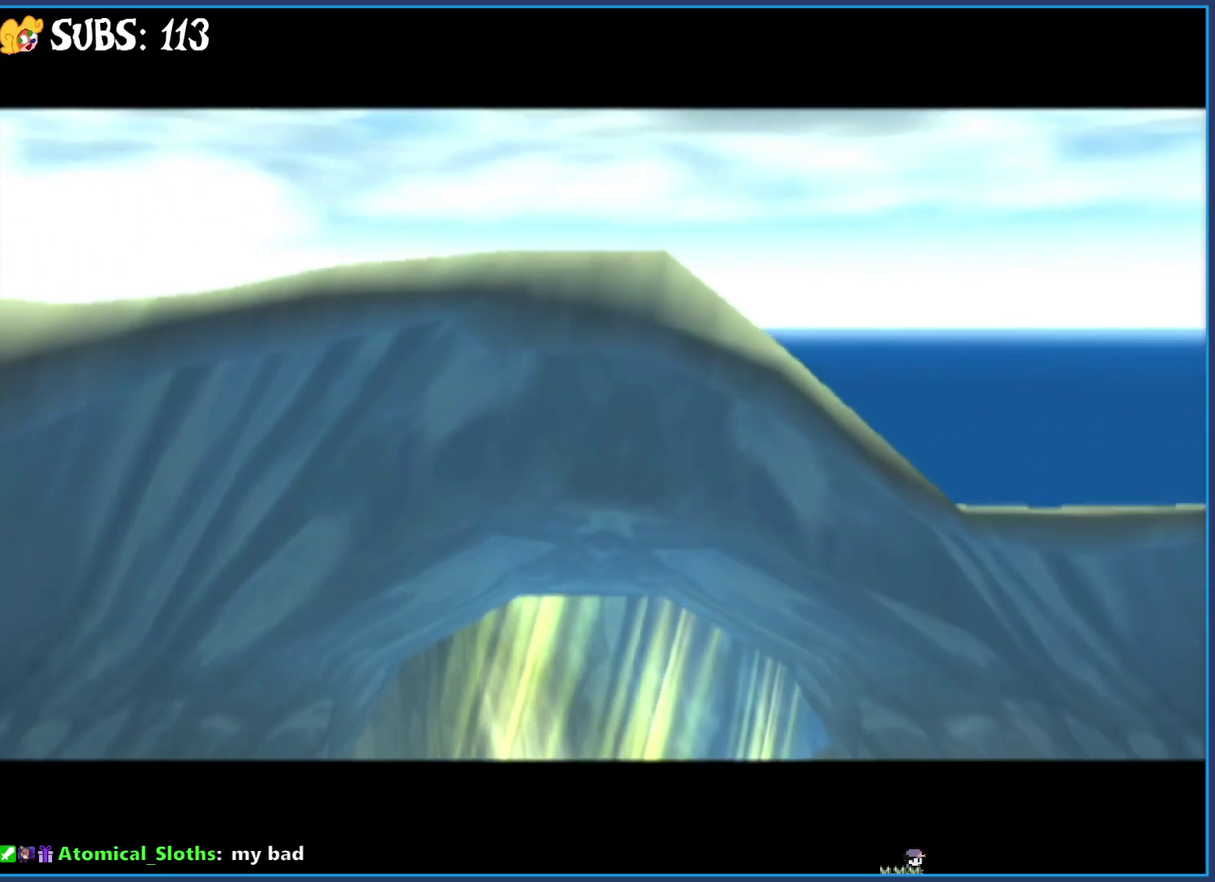
{"buttons": ["CIRCLE"], "left_stick": "center", "right_stick": "center", "events": []}
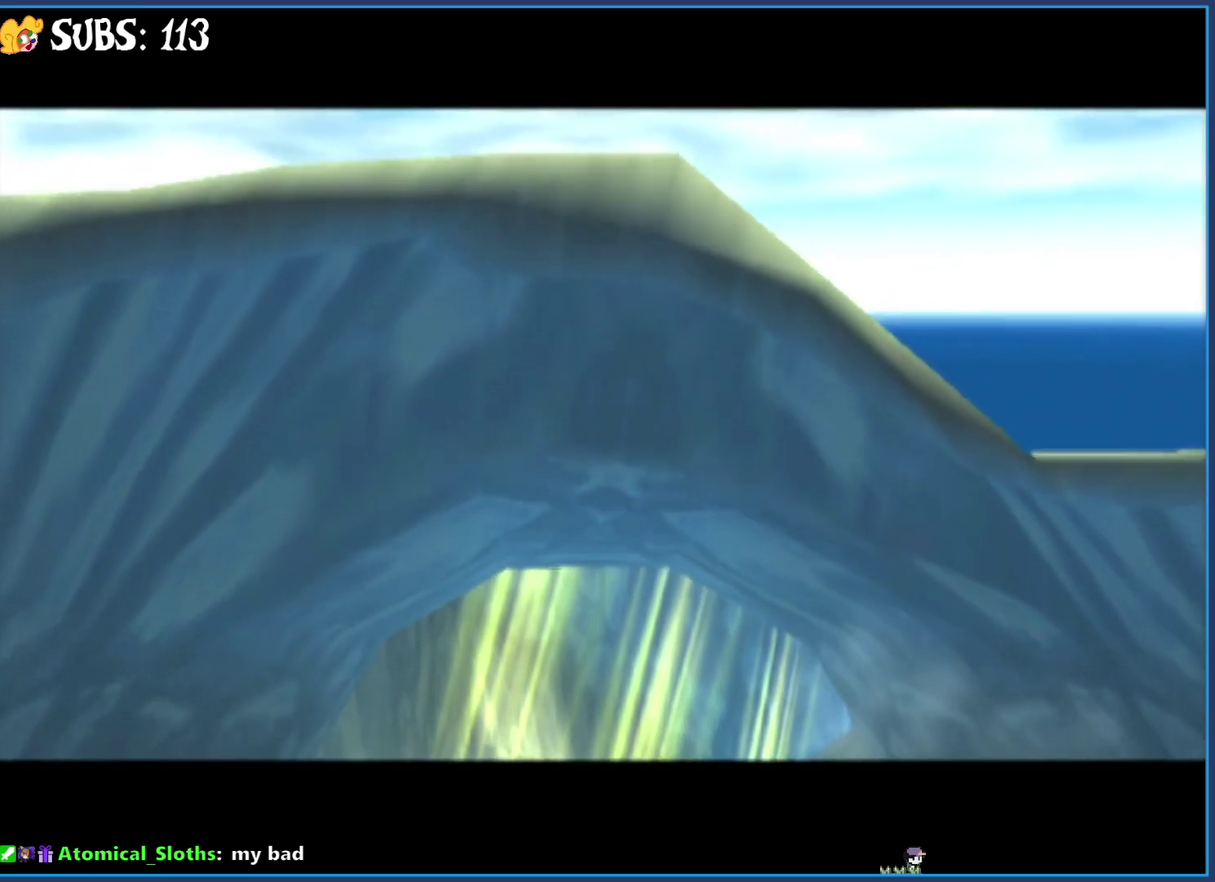
{"buttons": ["CIRCLE"], "left_stick": "center", "right_stick": "center", "events": []}
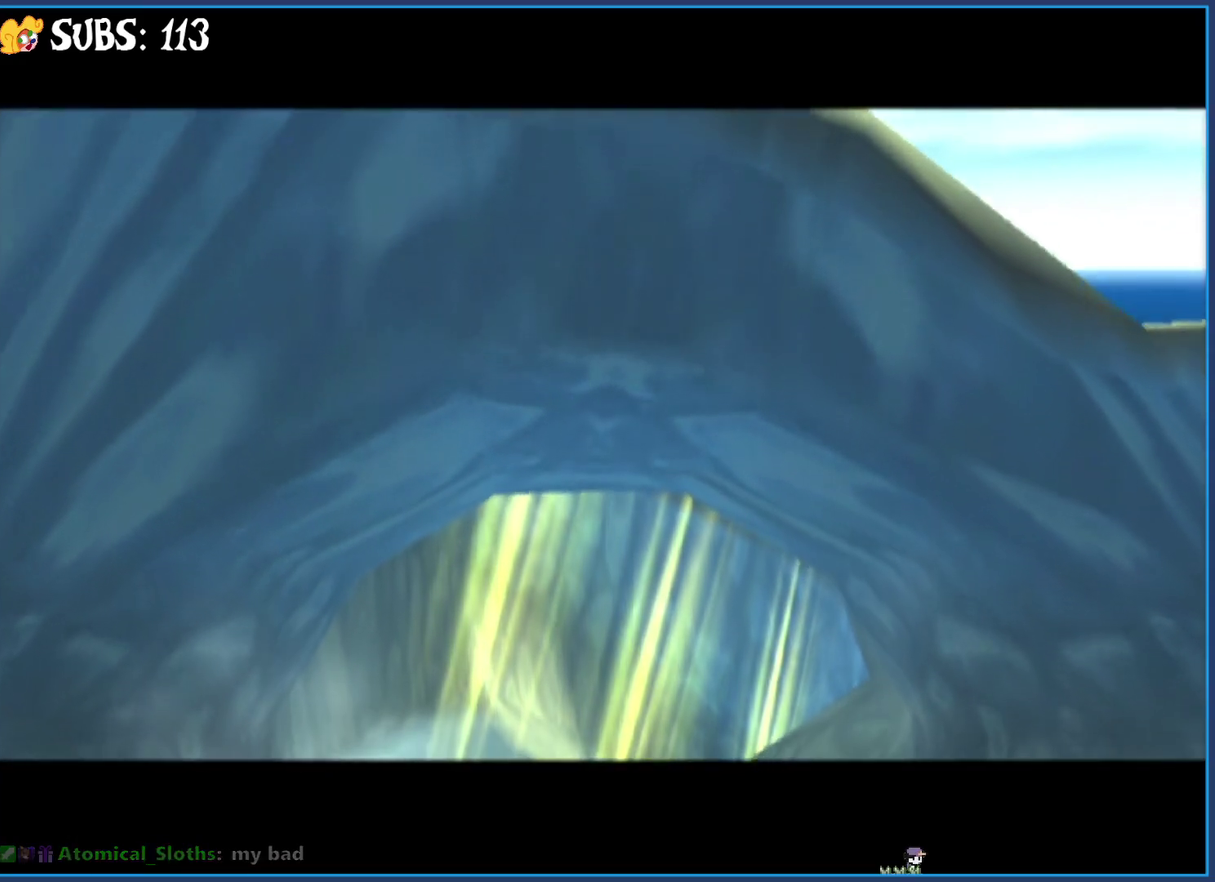
{"buttons": ["CIRCLE"], "left_stick": "center", "right_stick": "center", "events": []}
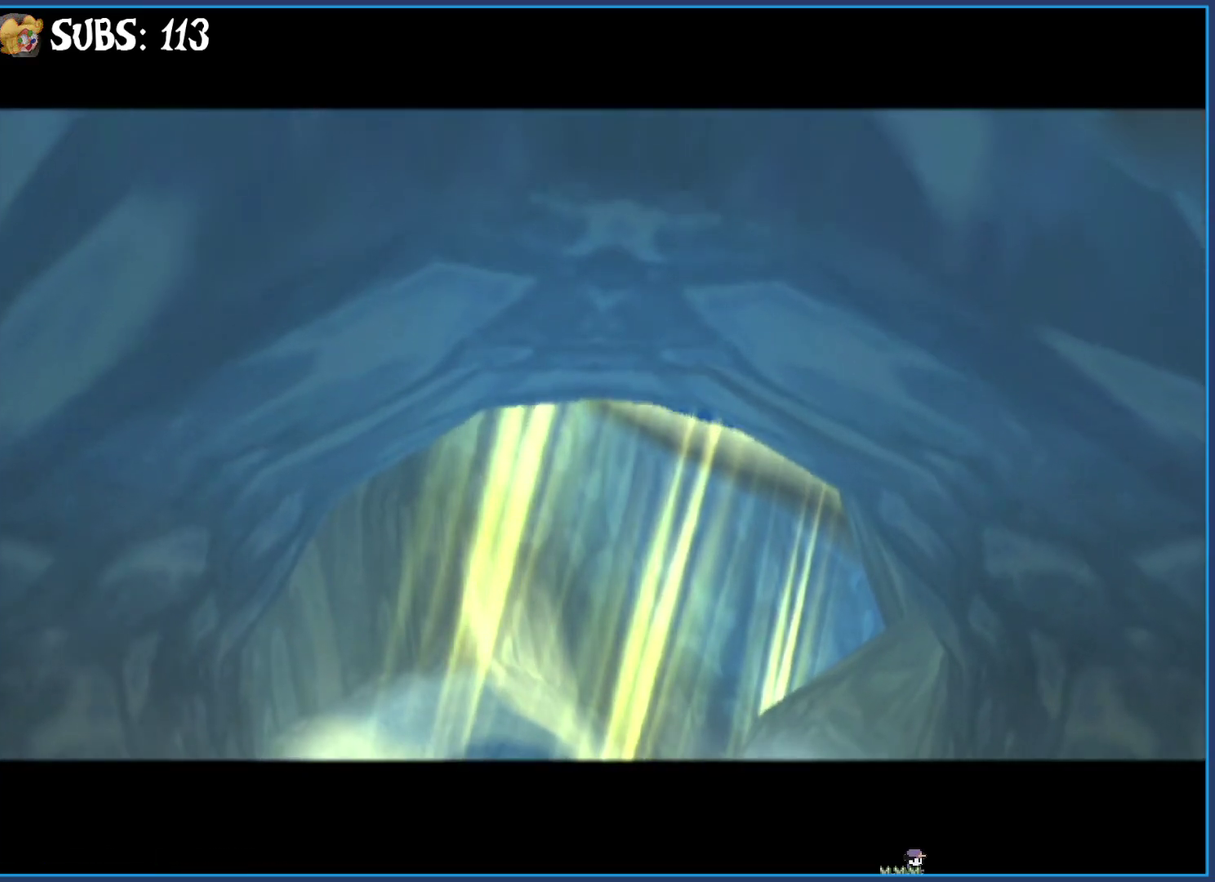
{"buttons": ["CIRCLE"], "left_stick": "center", "right_stick": "center", "events": []}
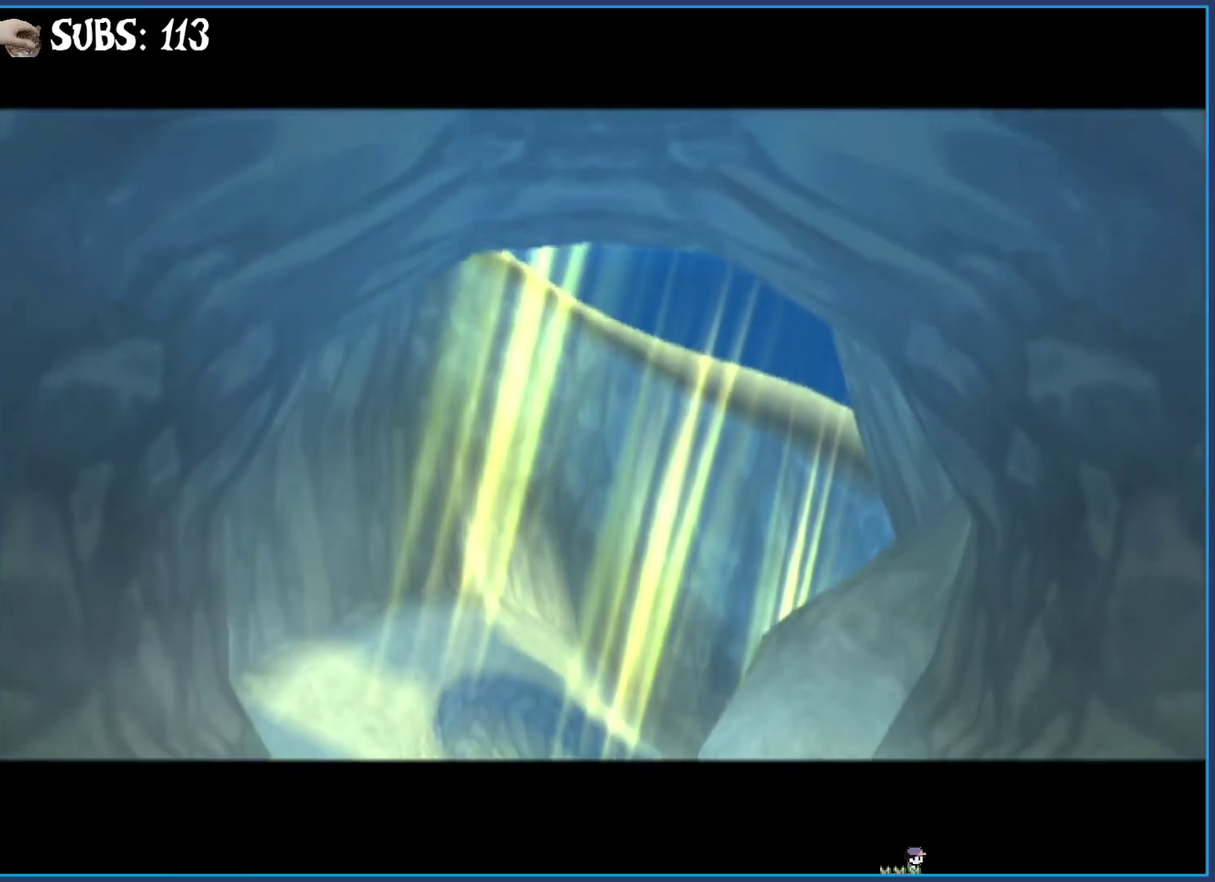
{"buttons": ["CIRCLE"], "left_stick": "center", "right_stick": "center", "events": []}
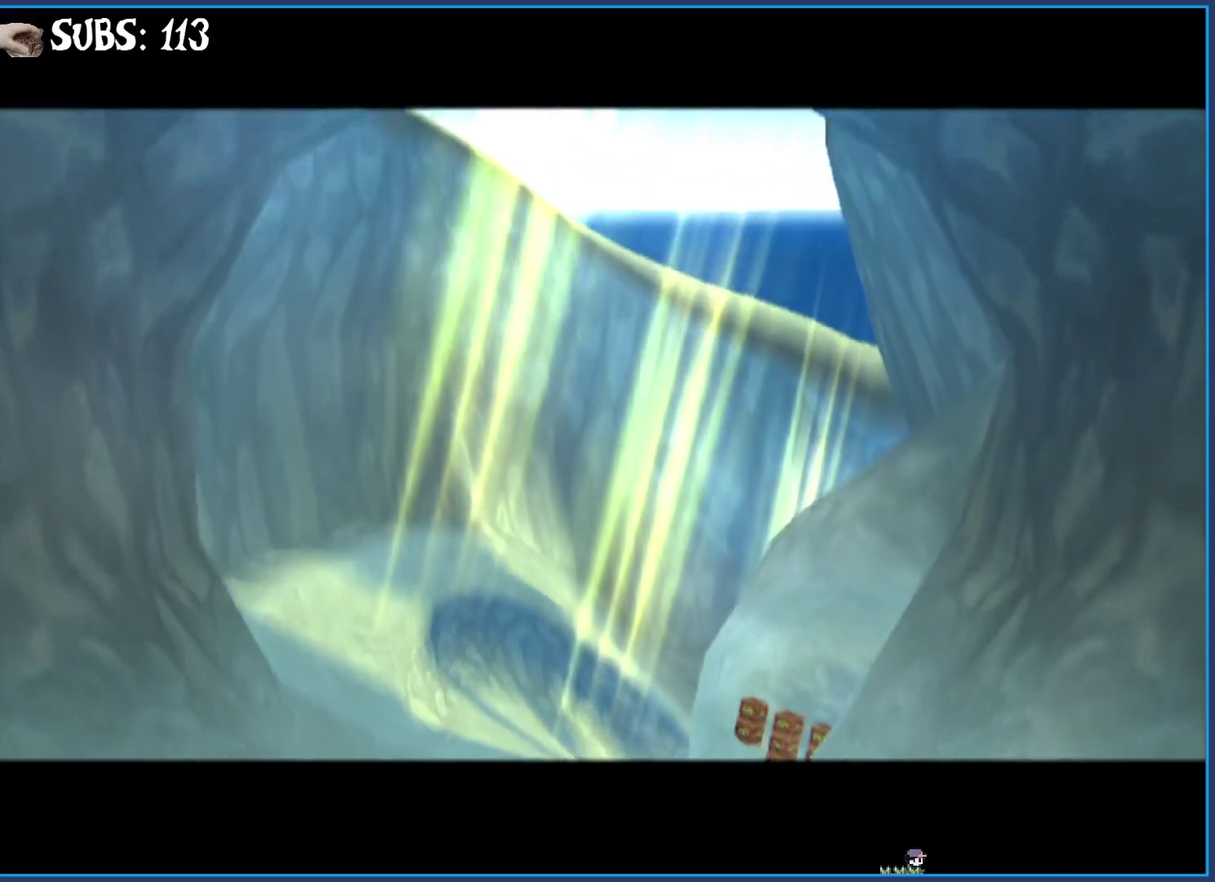
{"buttons": ["CIRCLE"], "left_stick": "center", "right_stick": "center", "events": []}
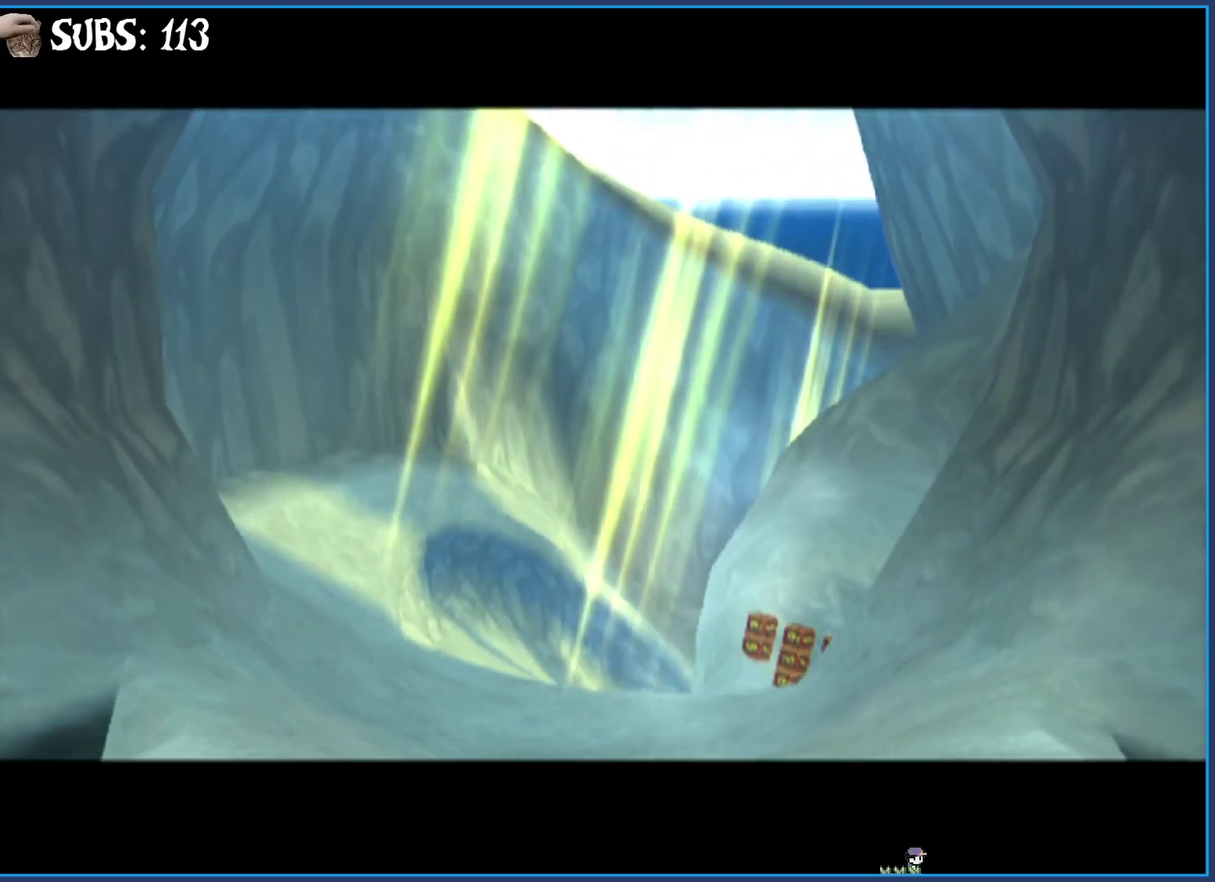
{"buttons": ["CIRCLE"], "left_stick": "center", "right_stick": "center", "events": []}
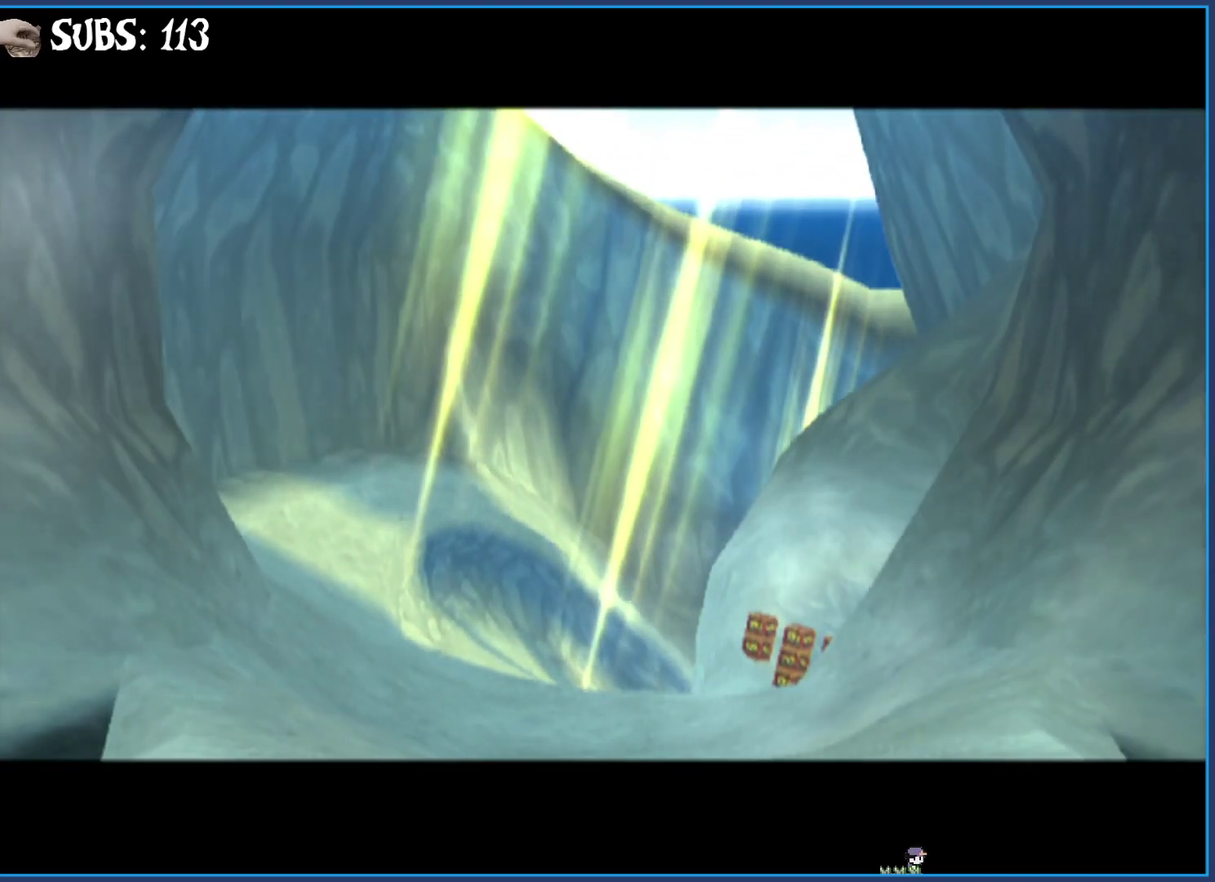
{"buttons": ["CIRCLE"], "left_stick": "center", "right_stick": "center", "events": []}
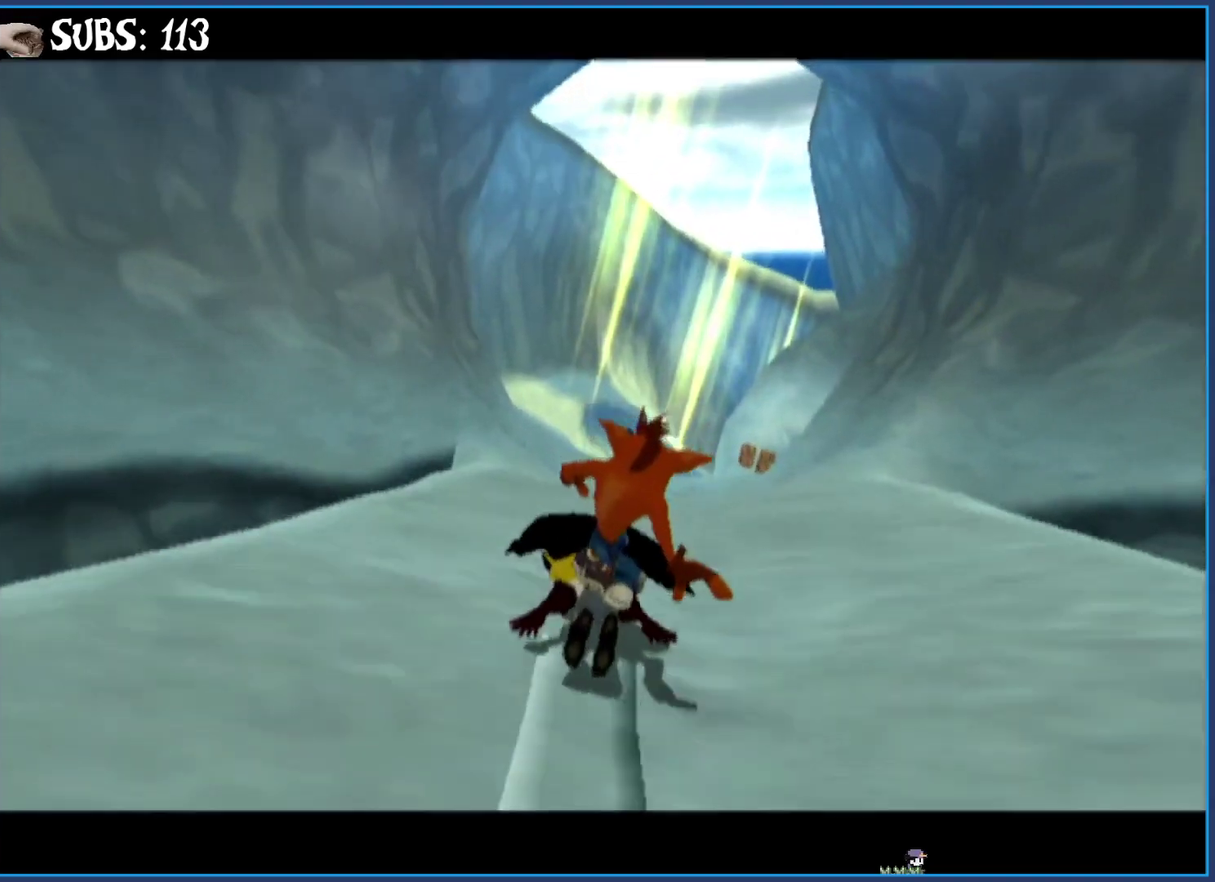
{"buttons": ["CIRCLE"], "left_stick": "center", "right_stick": "center", "events": []}
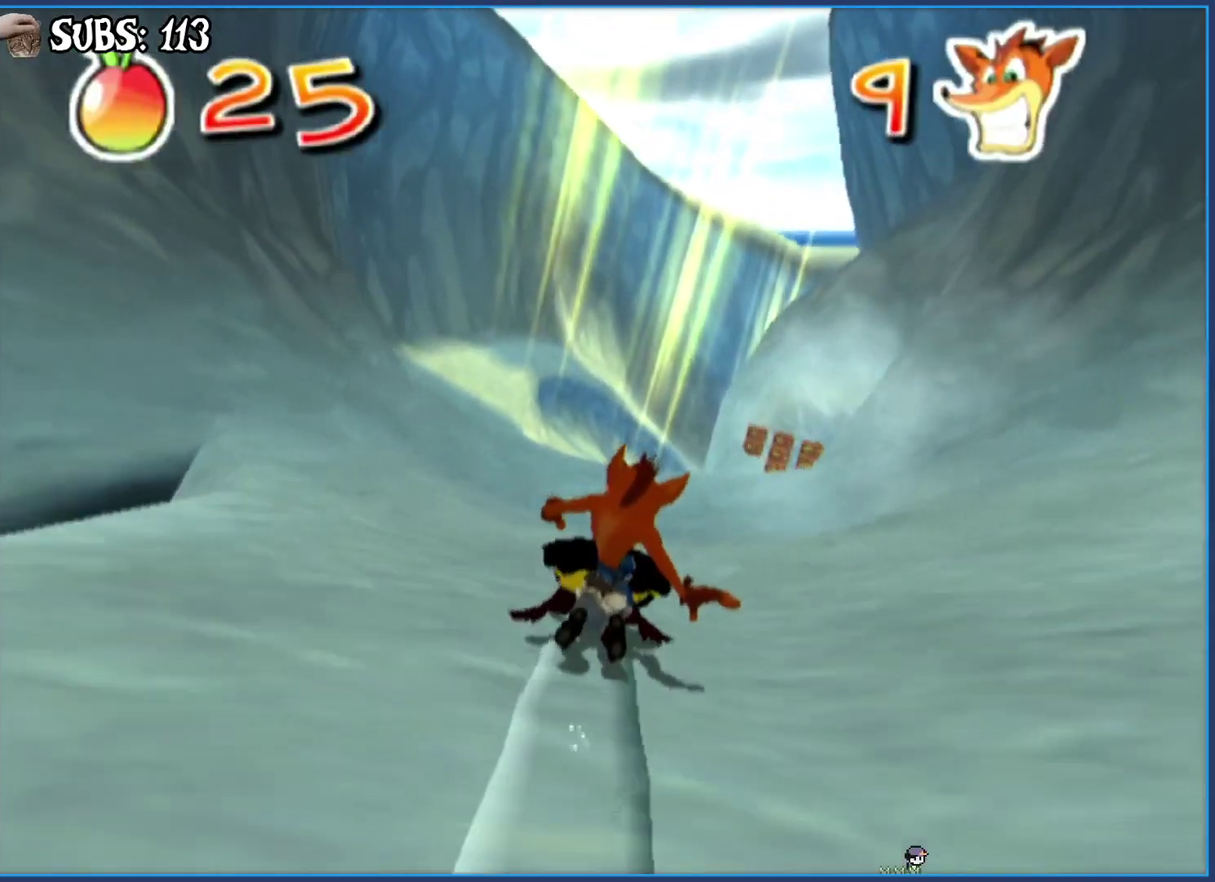
{"buttons": [], "left_stick": "left", "right_stick": "center", "events": [[83, "CIRCLE", "up"], [217, "left_stick", "left"]]}
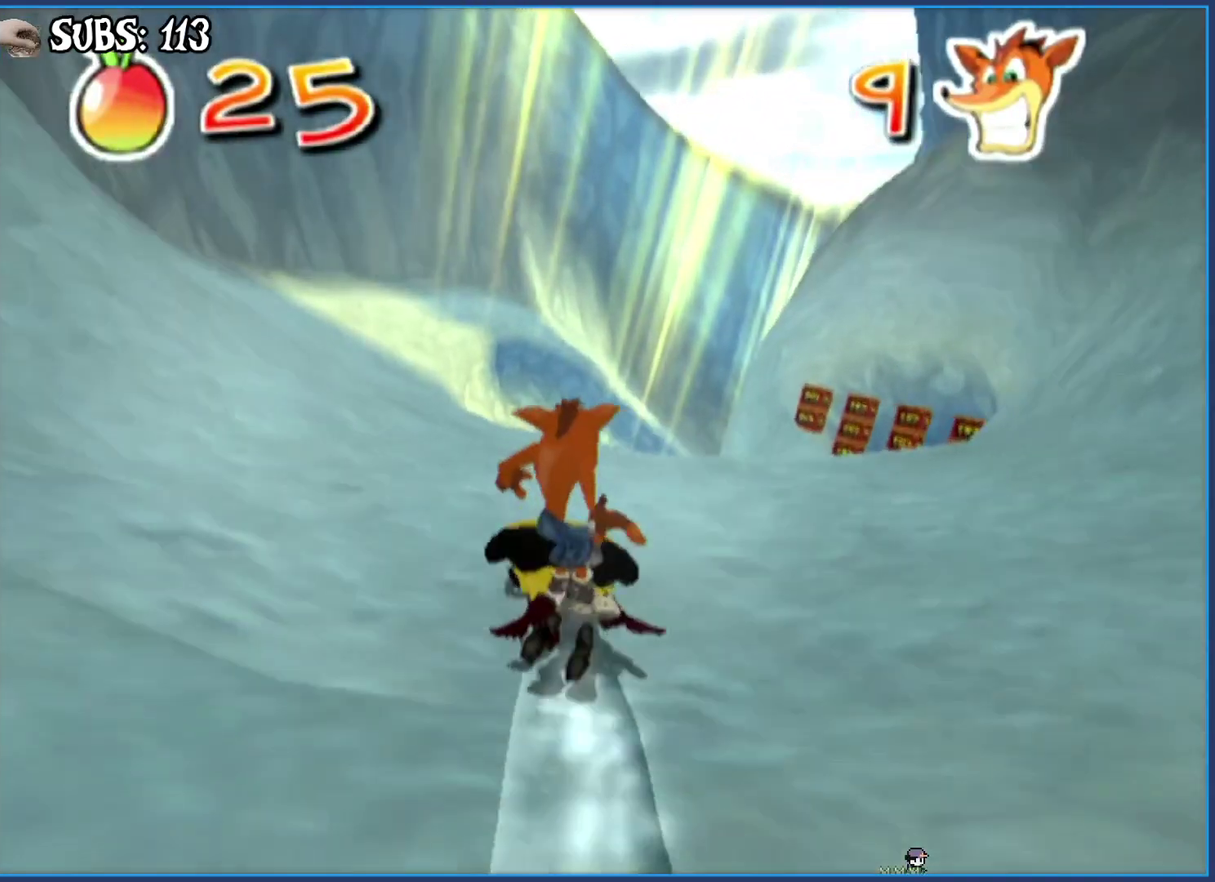
{"buttons": [], "left_stick": "left", "right_stick": "center", "events": []}
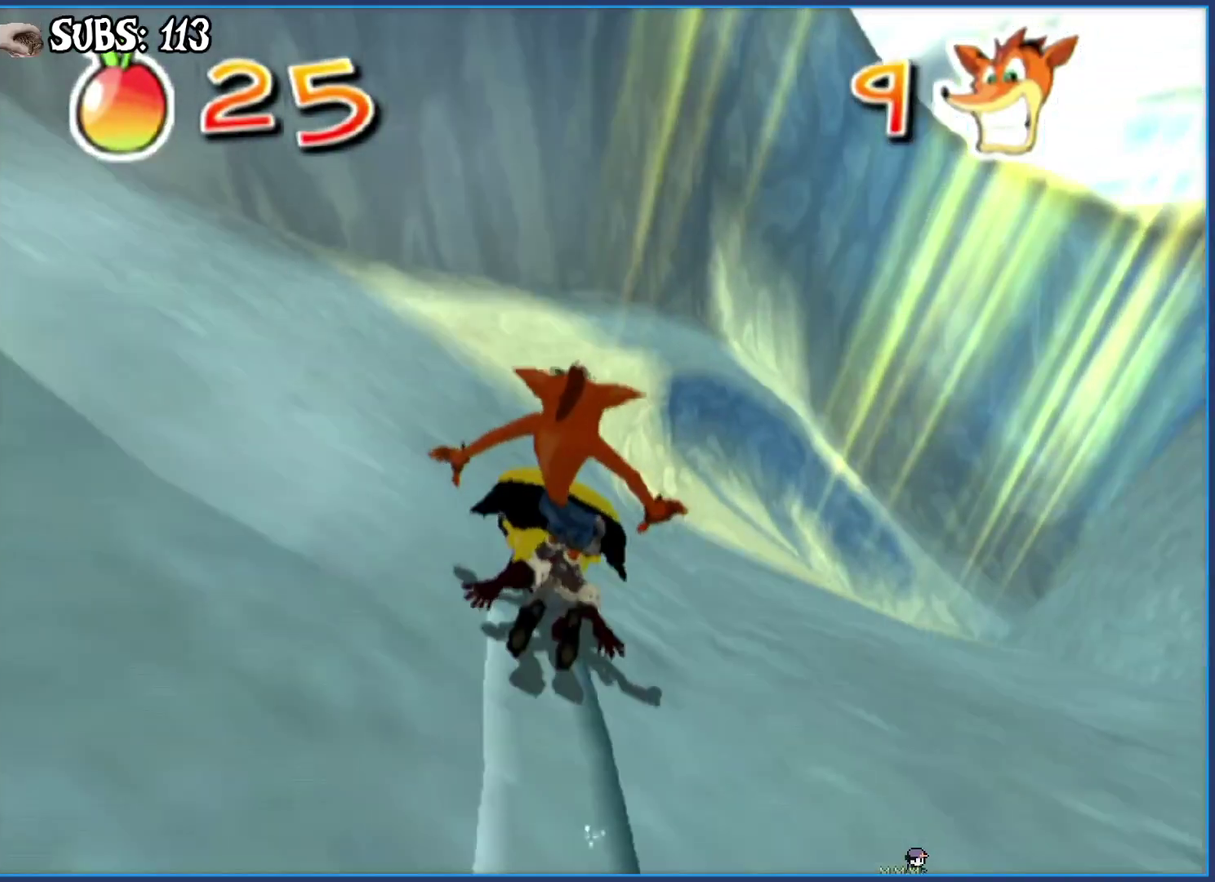
{"buttons": ["CIRCLE"], "left_stick": "center", "right_stick": "center", "events": [[33, "CIRCLE", "down"], [133, "left_stick", "center"], [317, "left_stick", "right"], [467, "left_stick", "center"]]}
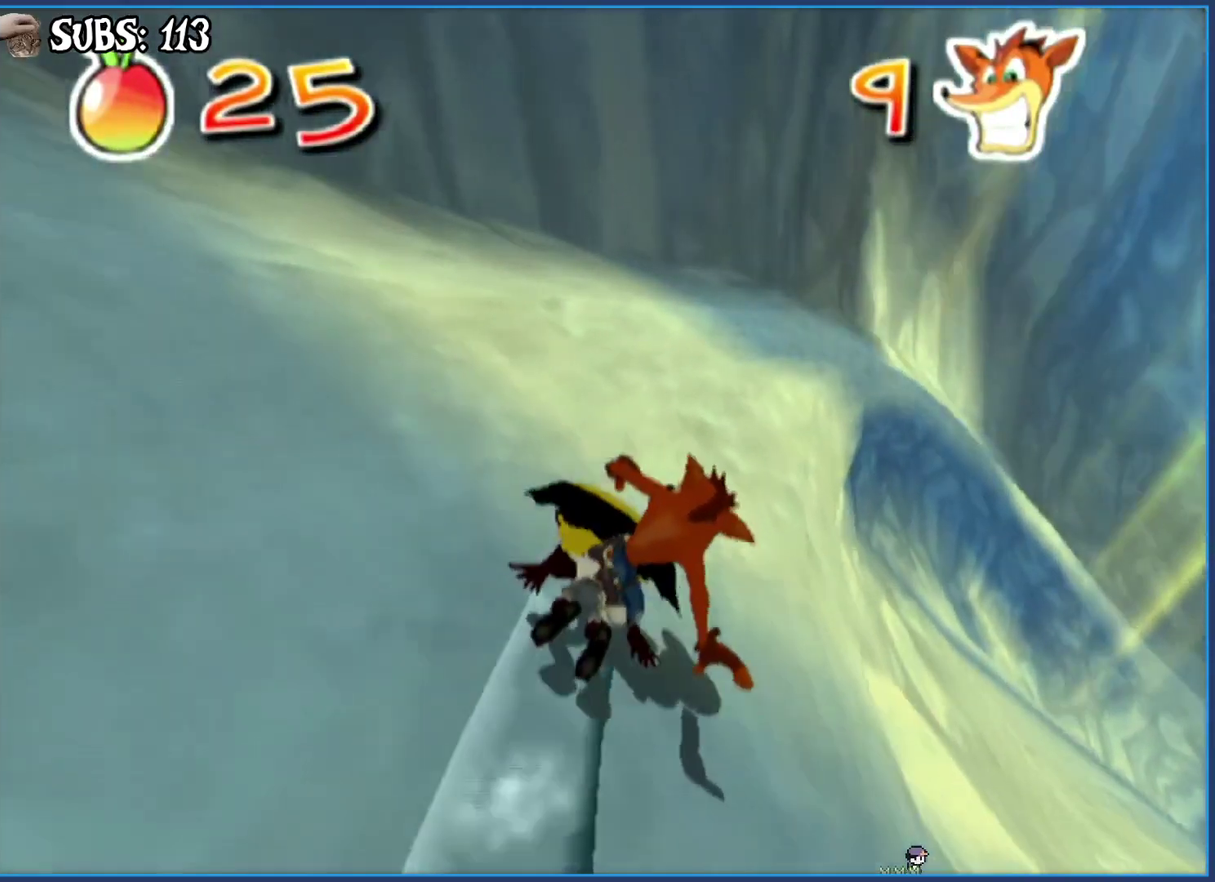
{"buttons": ["CIRCLE"], "left_stick": "center", "right_stick": "center", "events": []}
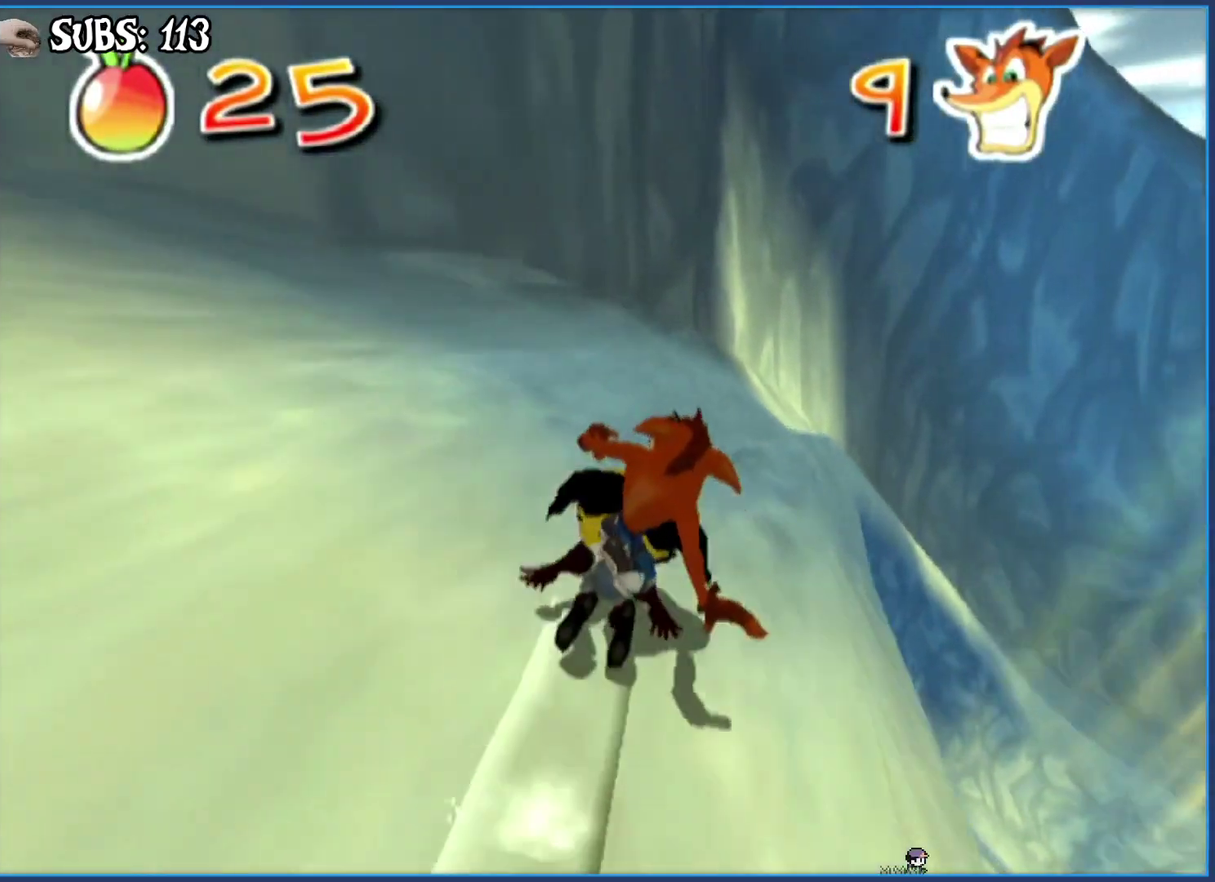
{"buttons": ["CIRCLE"], "left_stick": "right", "right_stick": "center", "events": [[100, "left_stick", "right"]]}
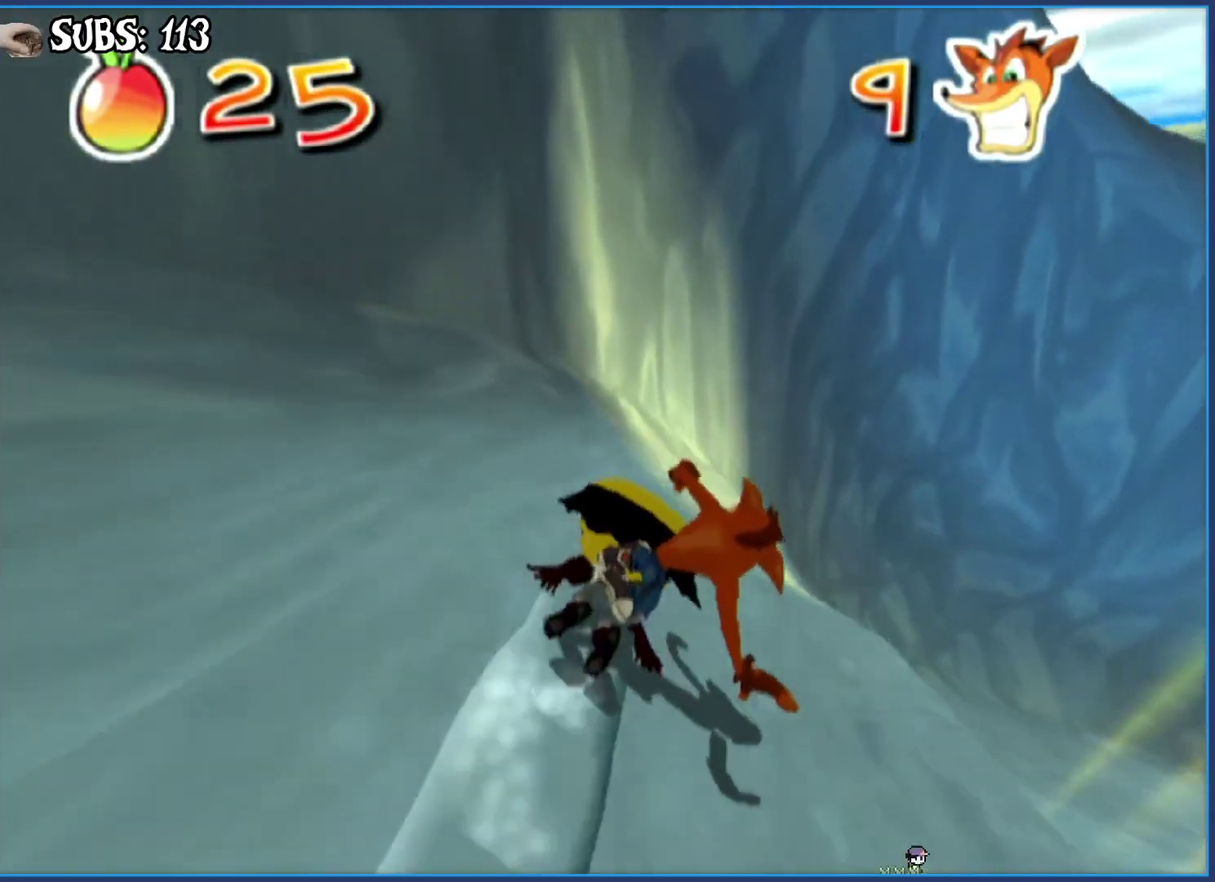
{"buttons": [], "left_stick": "right", "right_stick": "center", "events": [[383, "CIRCLE", "up"]]}
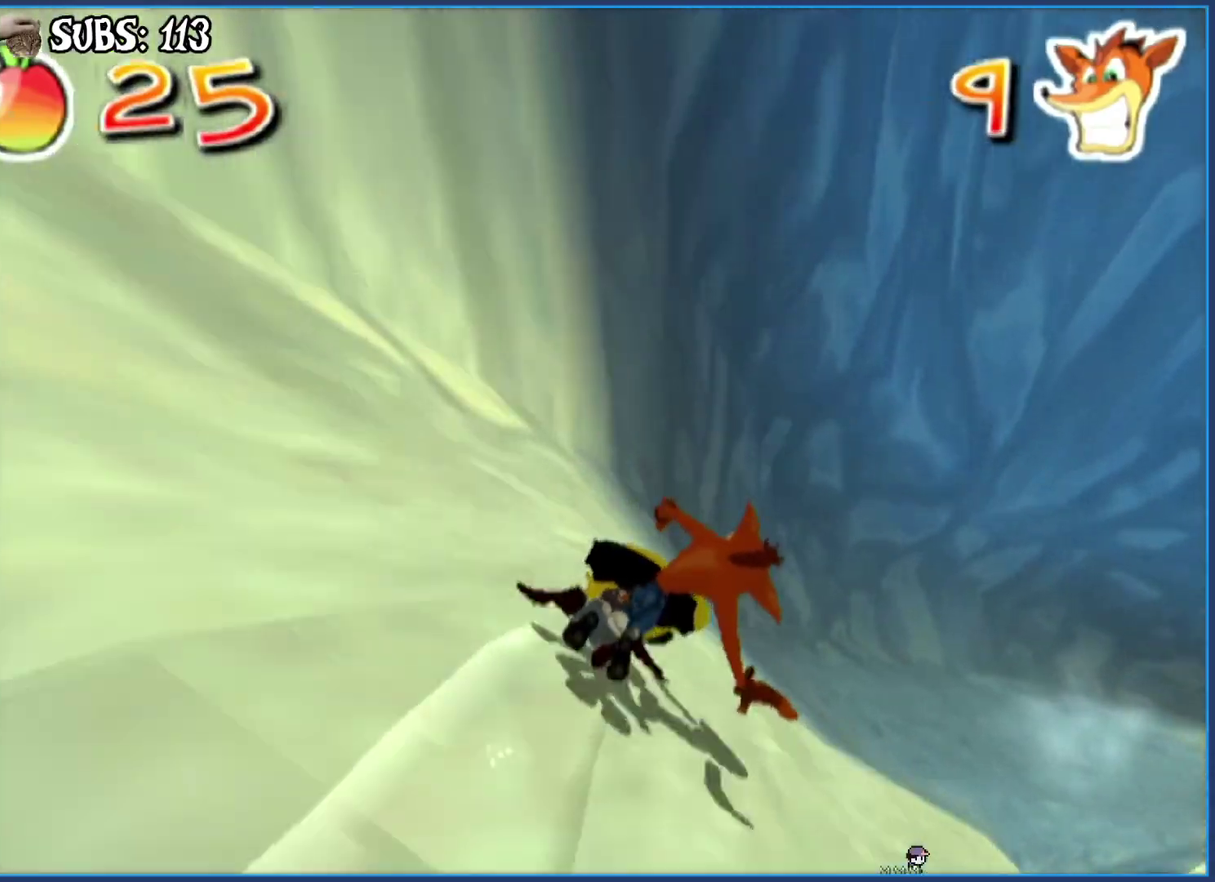
{"buttons": [], "left_stick": "center", "right_stick": "center", "events": [[233, "left_stick", "center"]]}
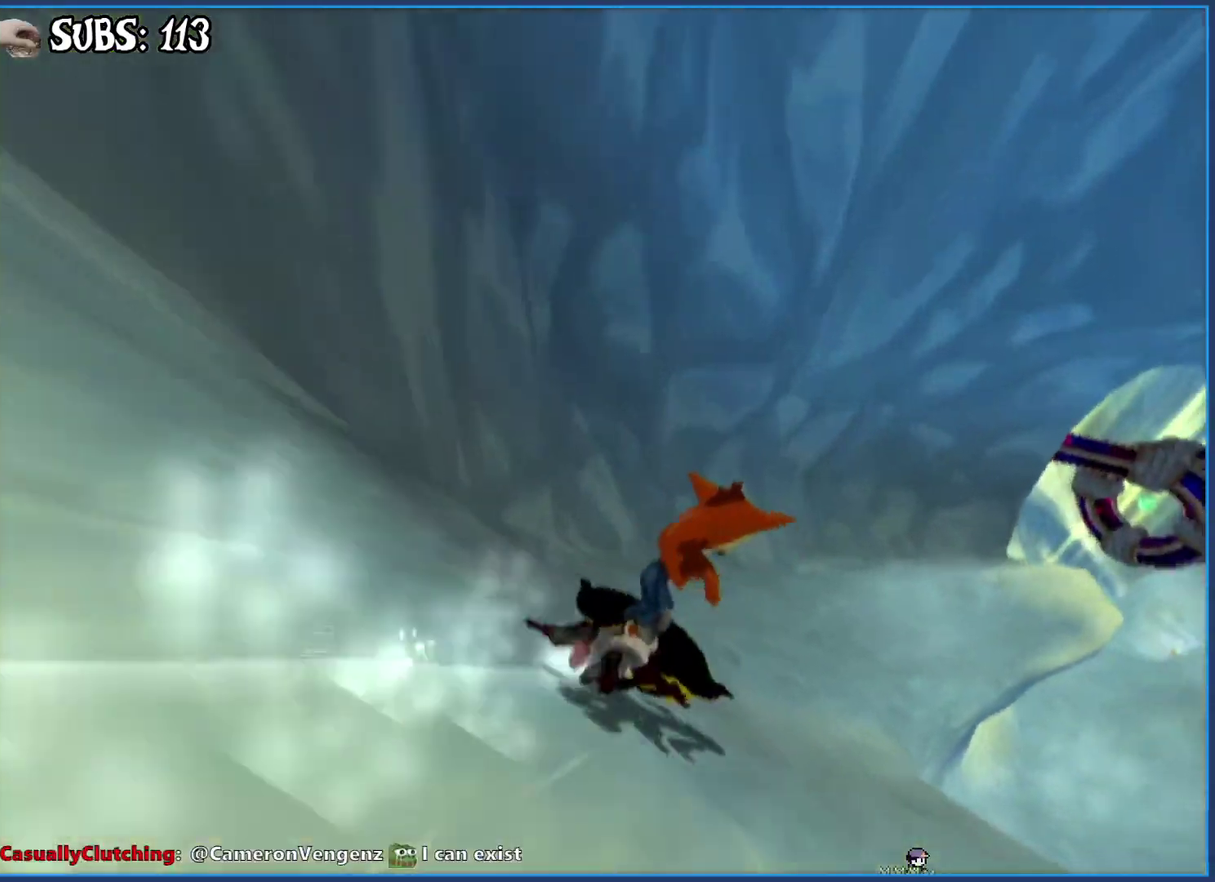
{"buttons": [], "left_stick": "right", "right_stick": "center", "events": [[500, "left_stick", "right"]]}
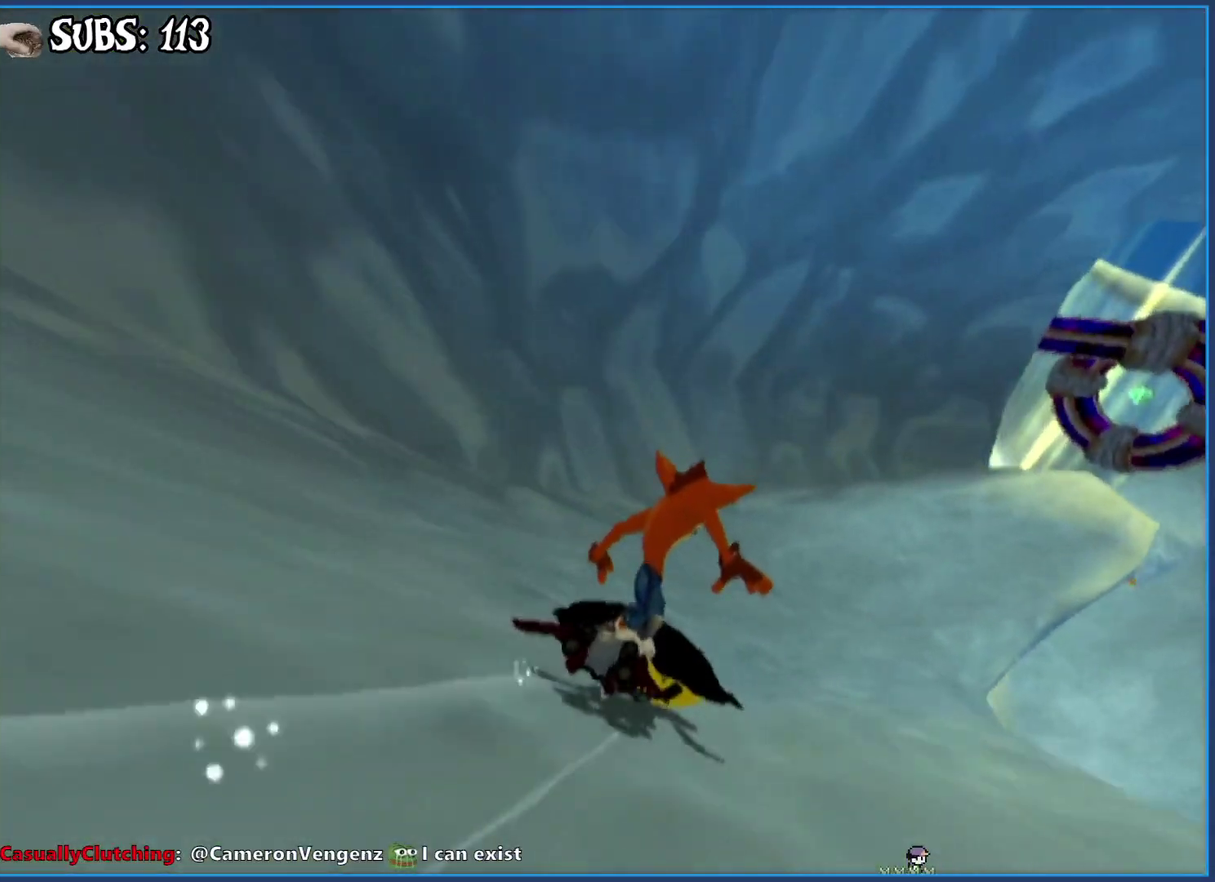
{"buttons": [], "left_stick": "center", "right_stick": "center", "events": [[367, "left_stick", "center"]]}
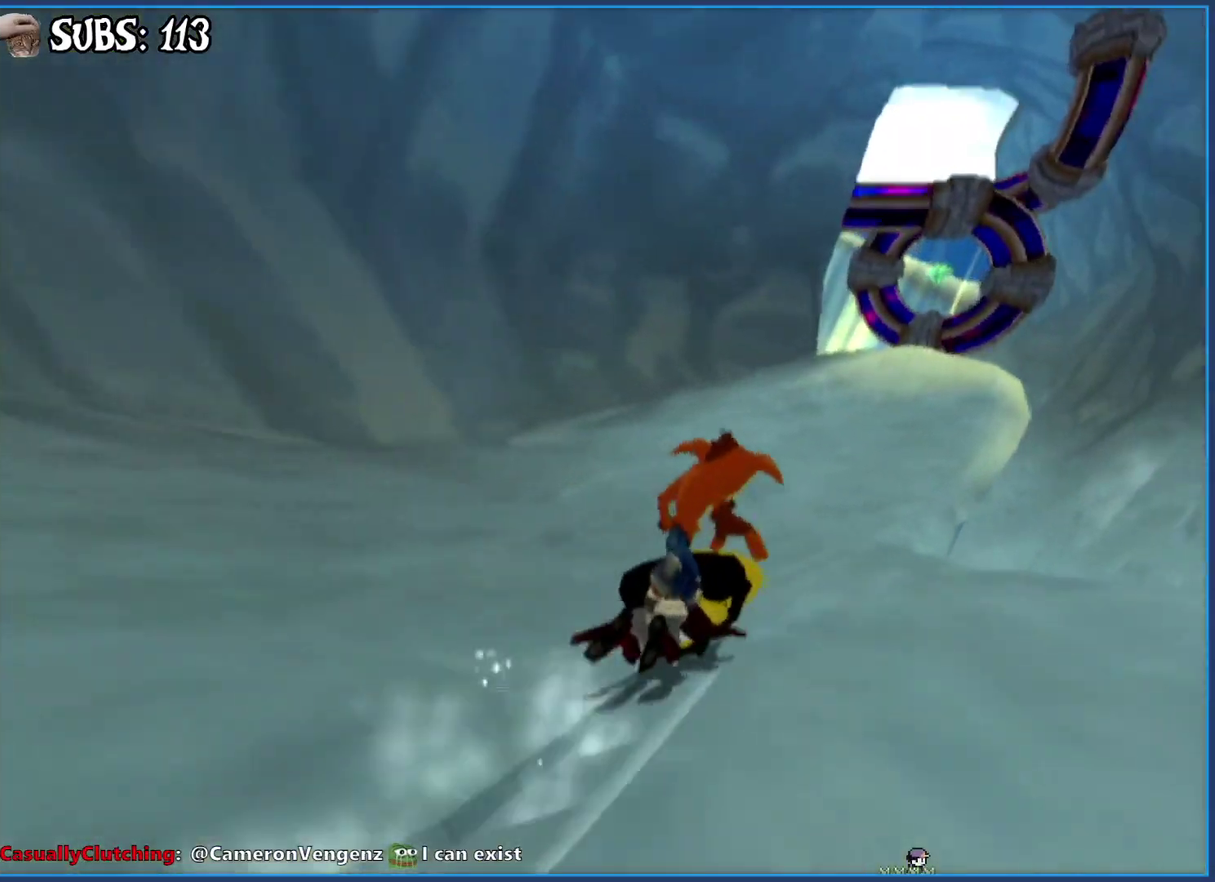
{"buttons": [], "left_stick": "right", "right_stick": "center", "events": [[17, "left_stick", "right"]]}
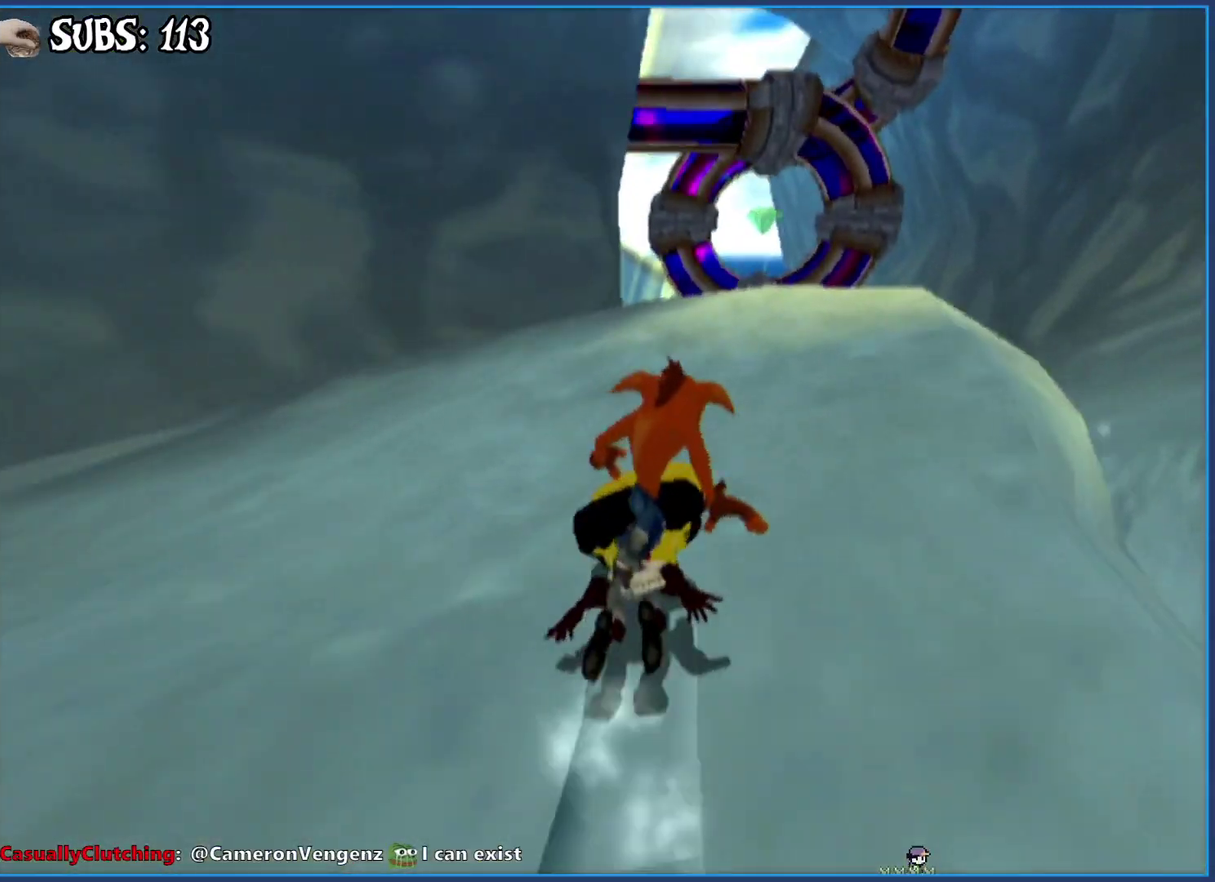
{"buttons": [], "left_stick": "center", "right_stick": "center", "events": [[17, "left_stick", "center"], [167, "left_stick", "right"], [267, "left_stick", "center"], [350, "CROSS", "down"], [483, "CROSS", "up"]]}
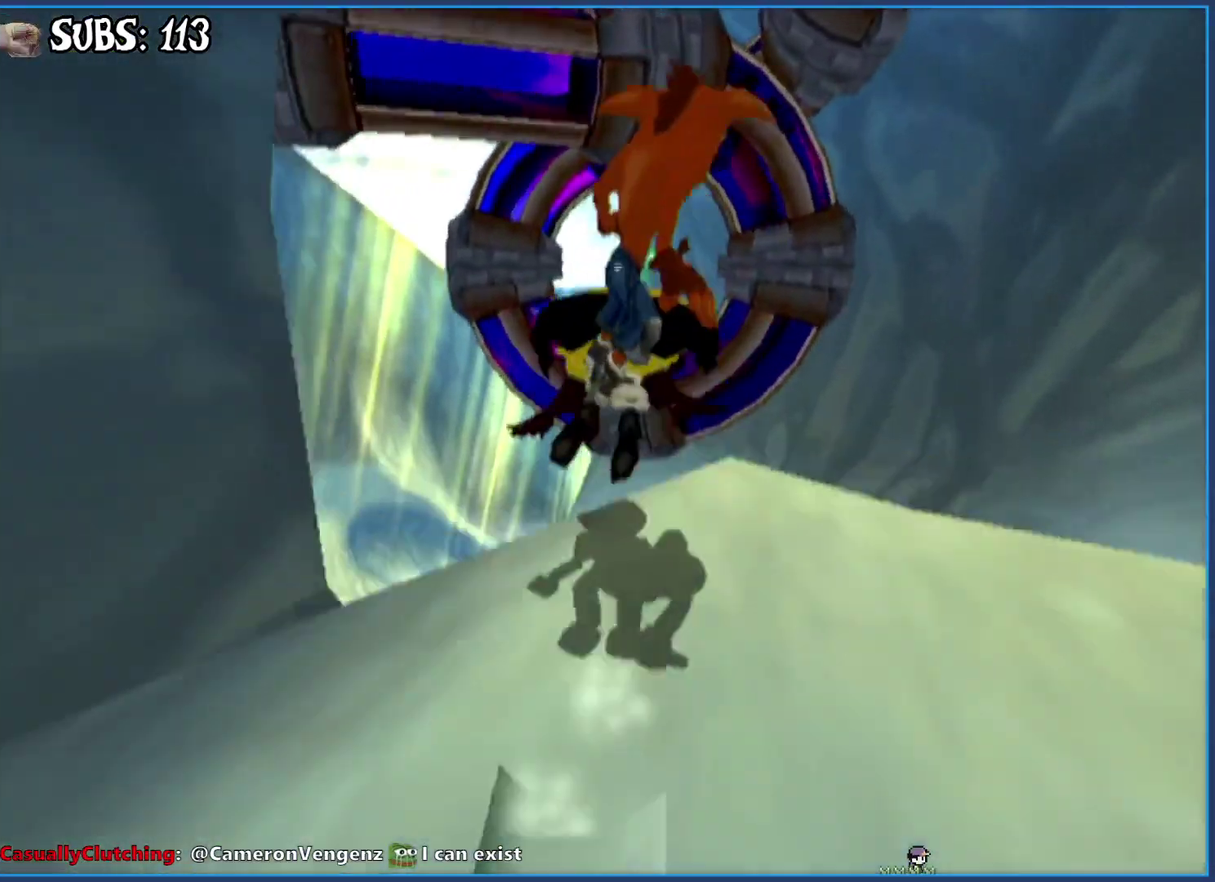
{"buttons": [], "left_stick": "center", "right_stick": "center", "events": [[33, "left_stick", "right"], [117, "left_stick", "center"]]}
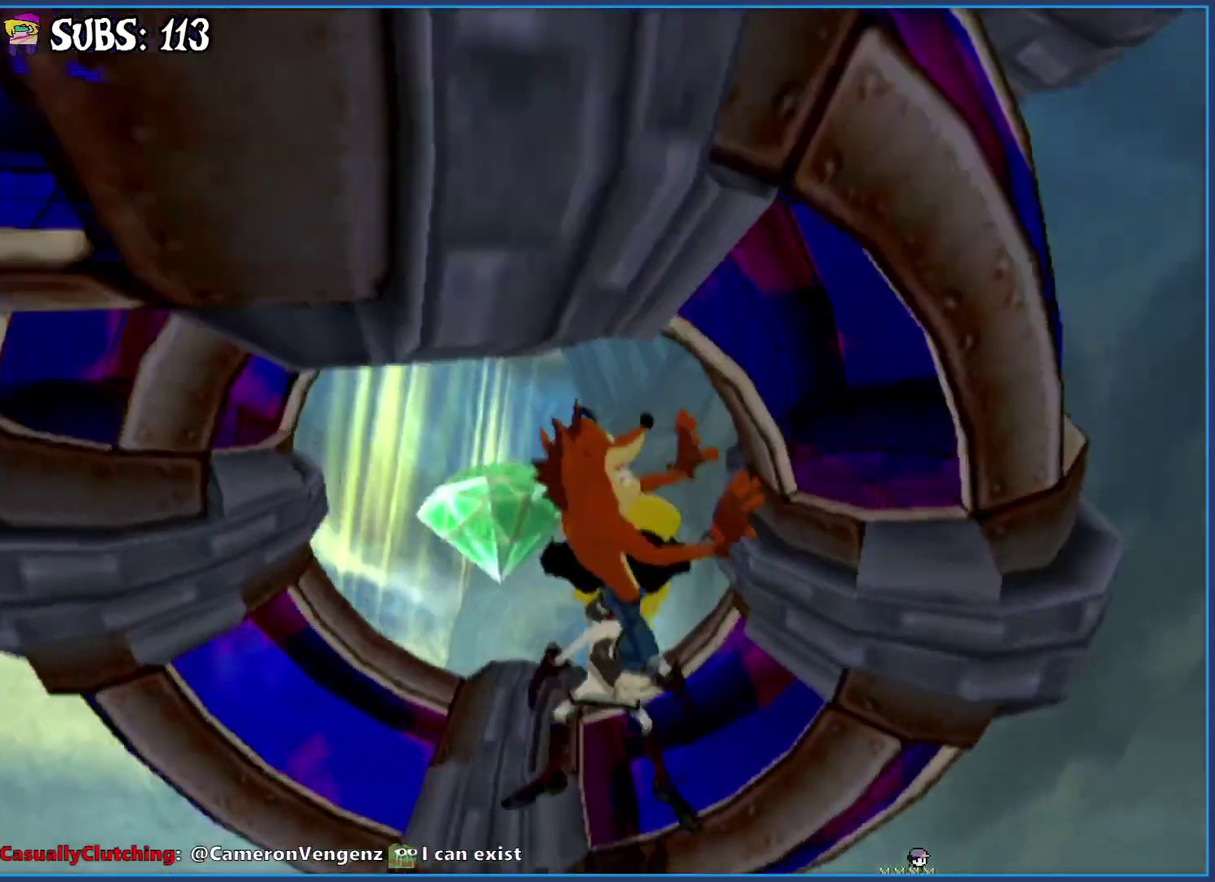
{"buttons": [], "left_stick": "center", "right_stick": "center", "events": []}
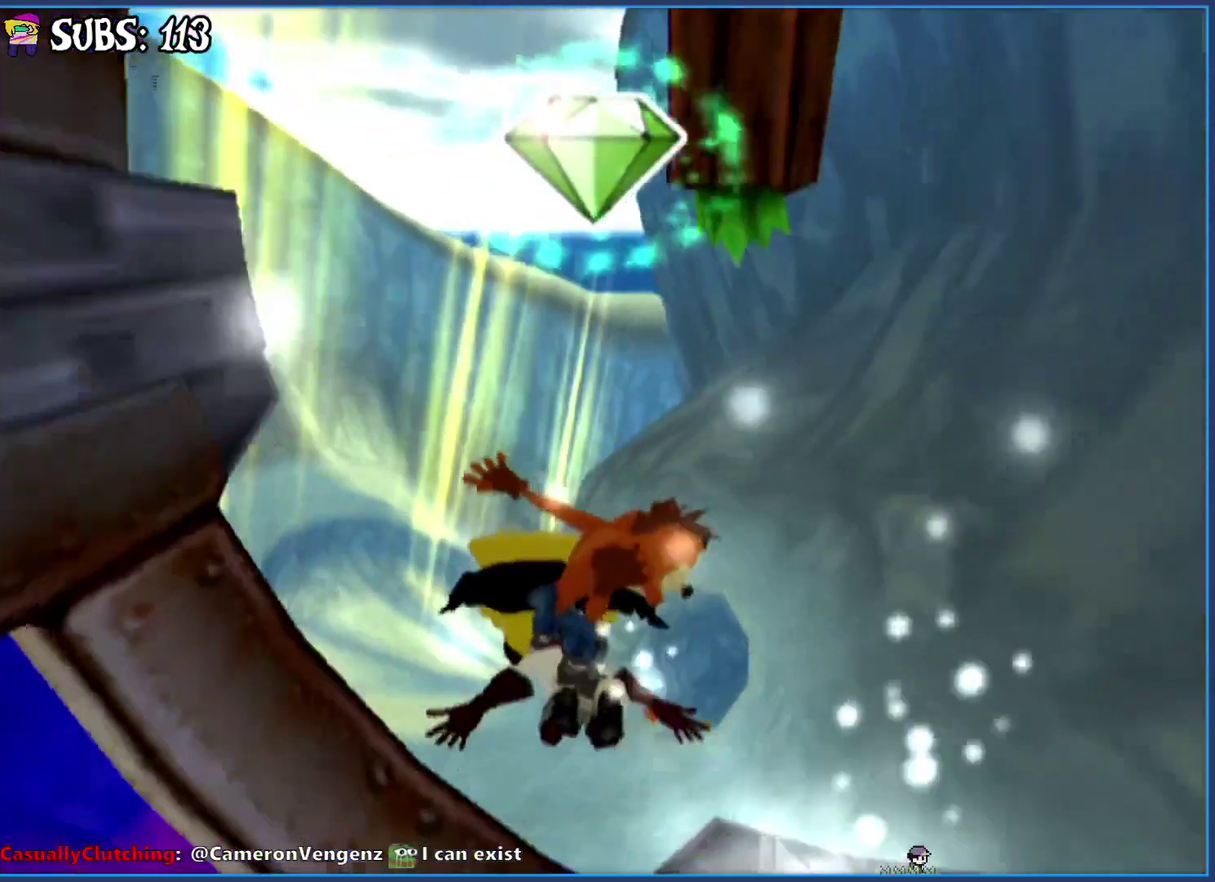
{"buttons": [], "left_stick": "left", "right_stick": "center", "events": [[117, "left_stick", "right"], [267, "left_stick", "center"], [500, "left_stick", "left"]]}
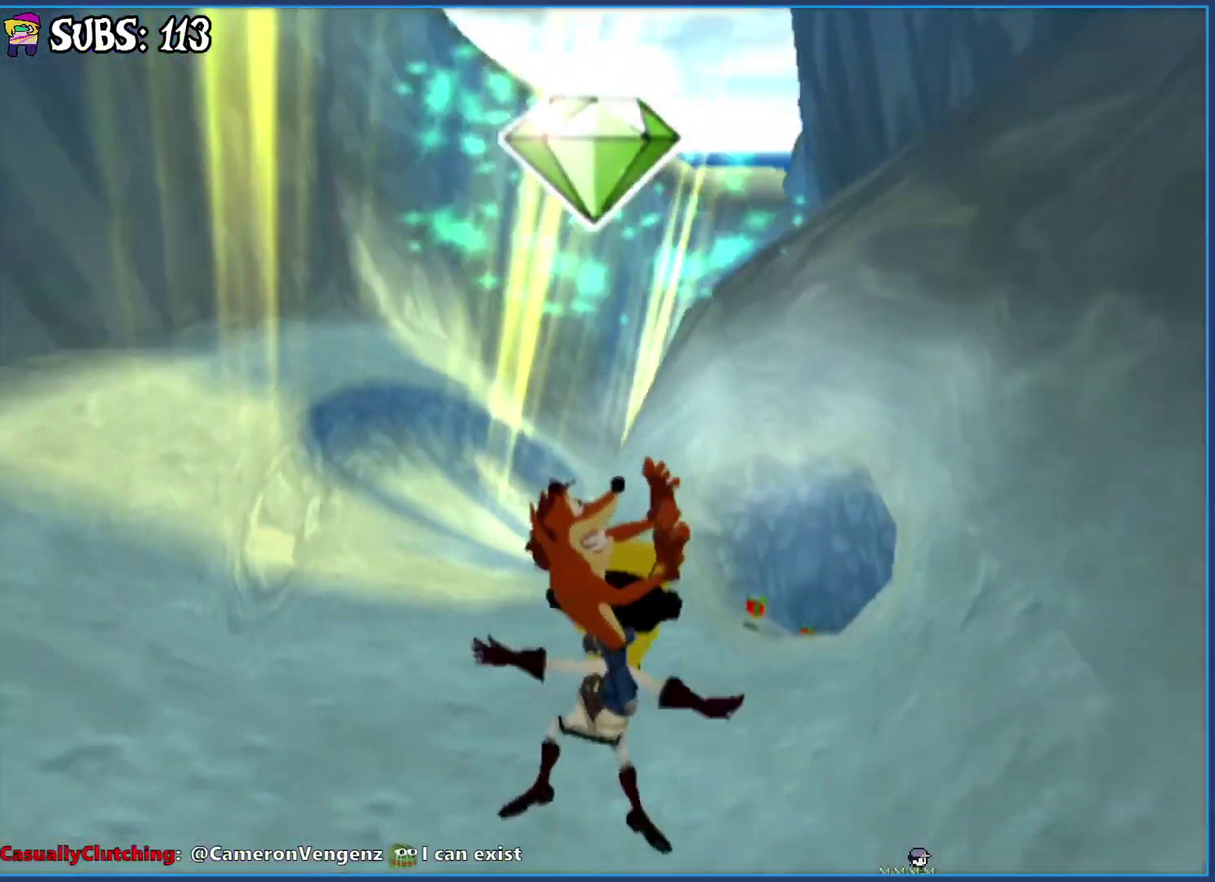
{"buttons": ["CIRCLE"], "left_stick": "center", "right_stick": "center", "events": [[183, "CIRCLE", "down"], [183, "left_stick", "center"], [283, "left_stick", "left"], [483, "left_stick", "center"]]}
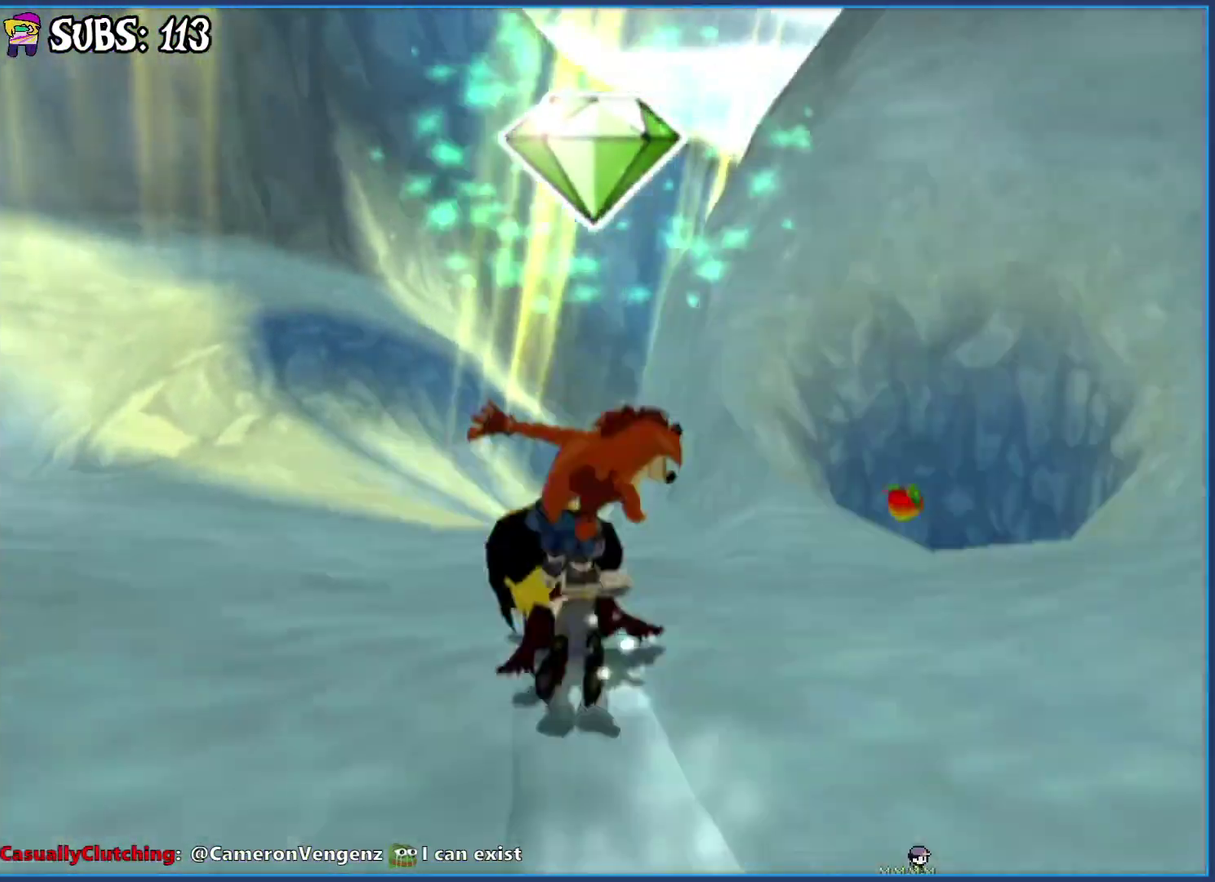
{"buttons": ["CIRCLE"], "left_stick": "right", "right_stick": "center", "events": [[250, "left_stick", "right"]]}
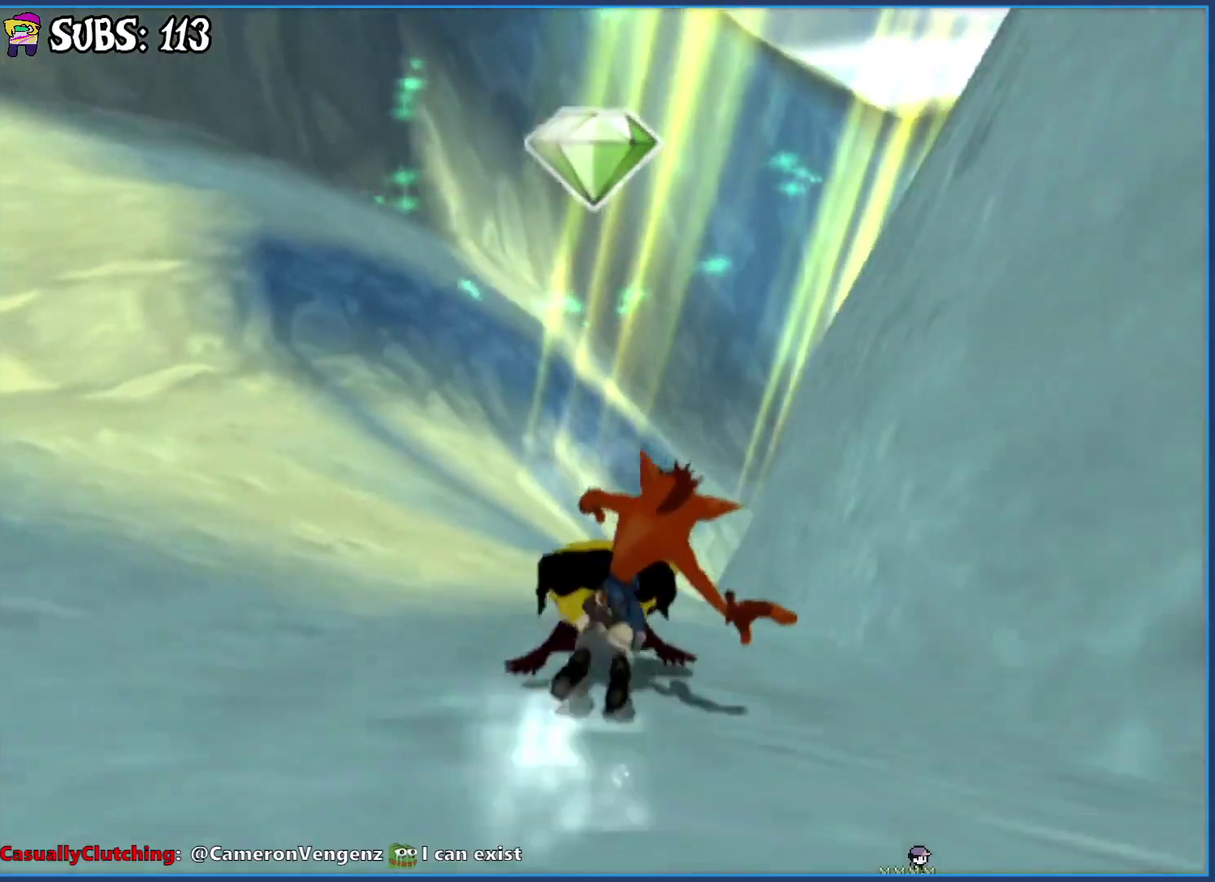
{"buttons": ["CIRCLE"], "left_stick": "right", "right_stick": "center", "events": []}
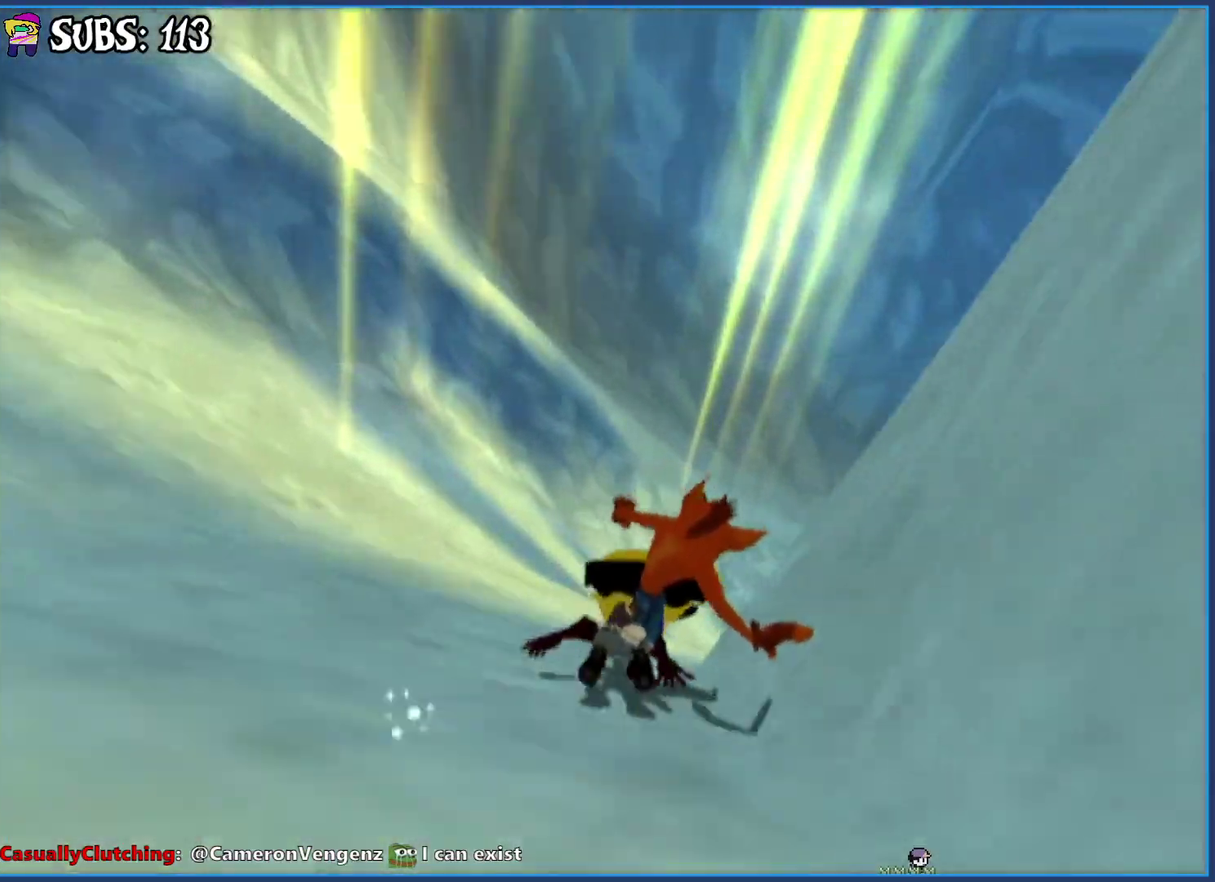
{"buttons": ["CIRCLE"], "left_stick": "right", "right_stick": "center", "events": []}
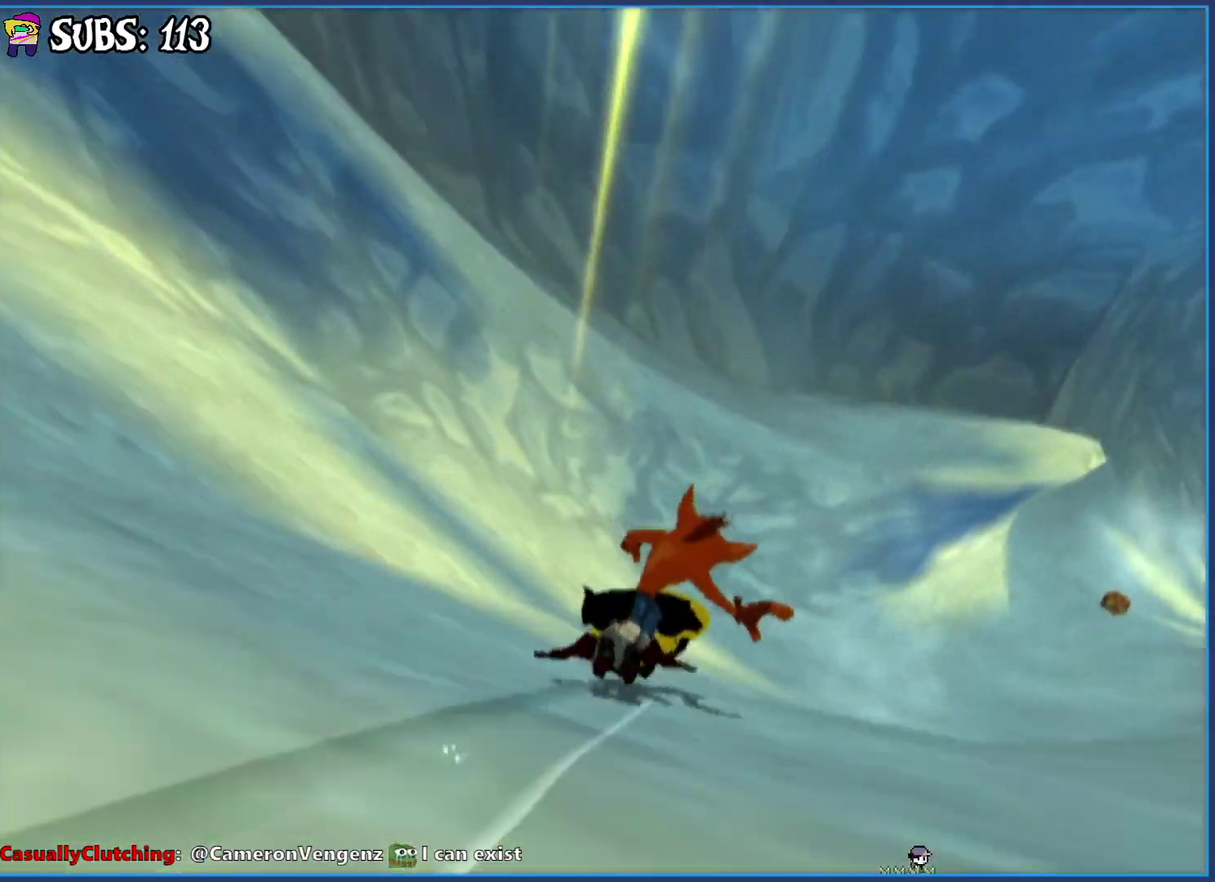
{"buttons": [], "left_stick": "right", "right_stick": "center", "events": [[33, "CIRCLE", "up"]]}
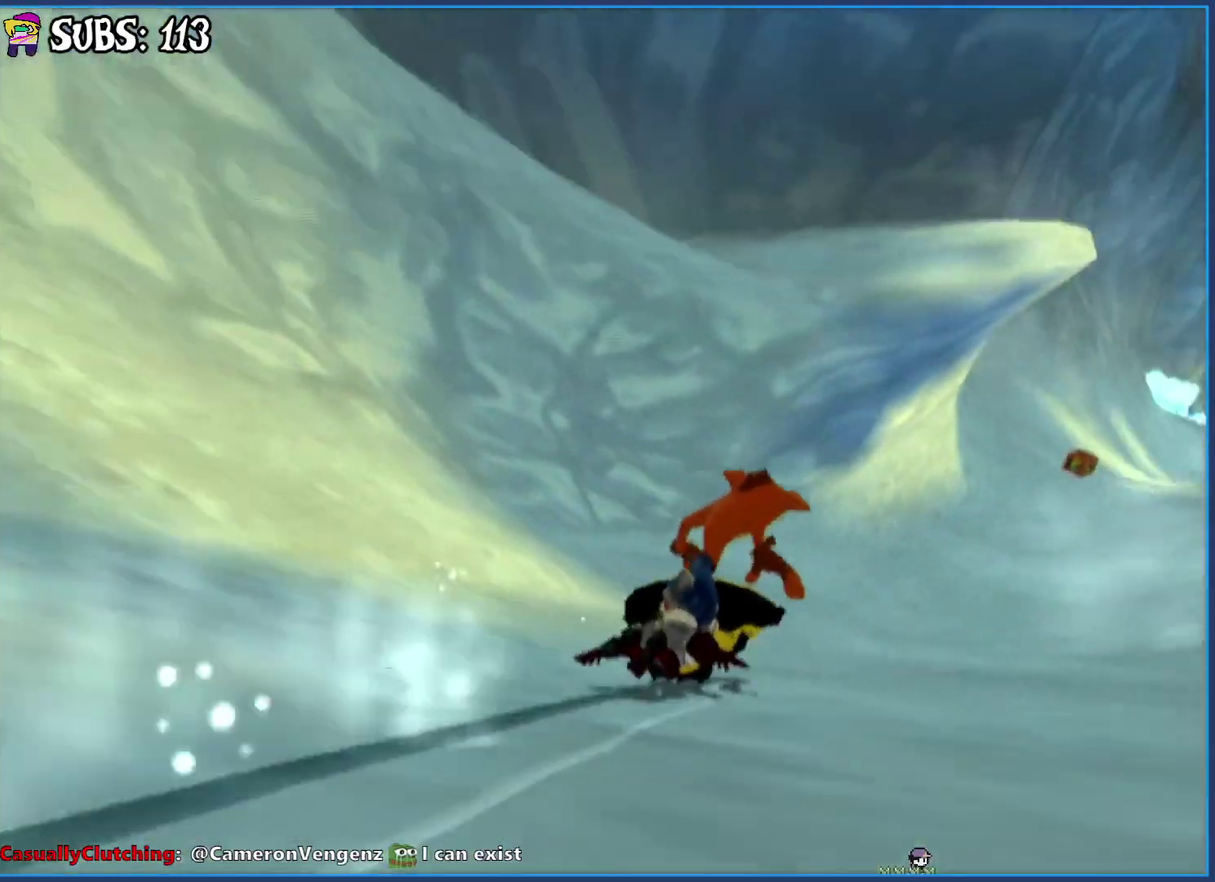
{"buttons": ["CIRCLE"], "left_stick": "right", "right_stick": "center", "events": [[100, "CIRCLE", "down"]]}